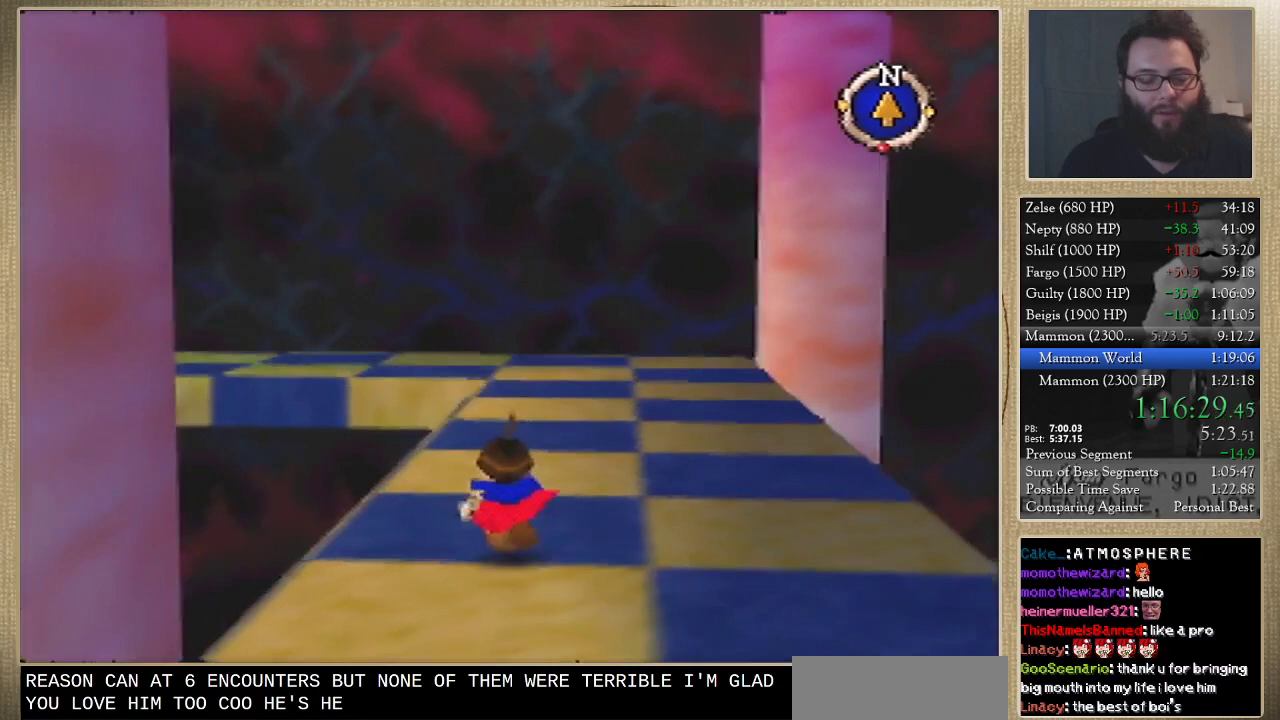
Gameplay with a controller (Nintendo layout); each line is a JSON object with the inputs held at the frame after it. "events" lists button and stick changes between this image and that frame as [ms after this image, input, new state], when the widget could be followed in between. Not read: L3 R3.
{"buttons": [], "left_stick": "up", "events": []}
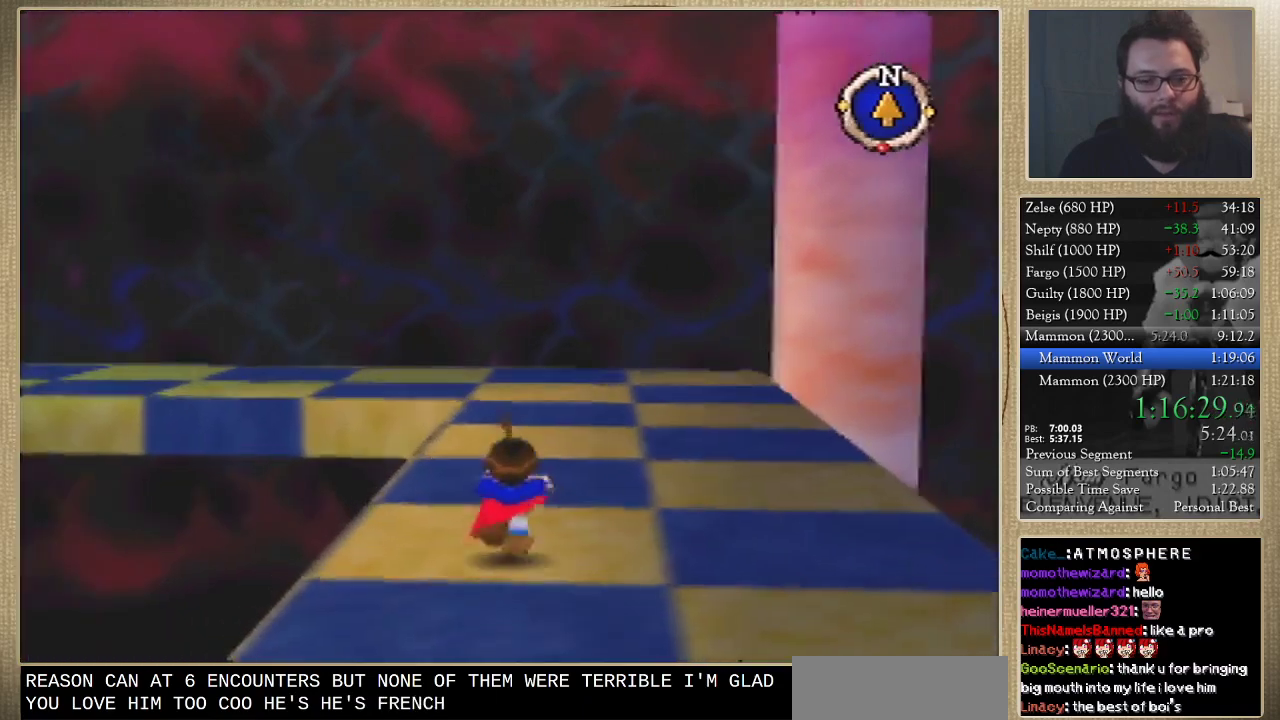
{"buttons": [], "left_stick": "up", "events": []}
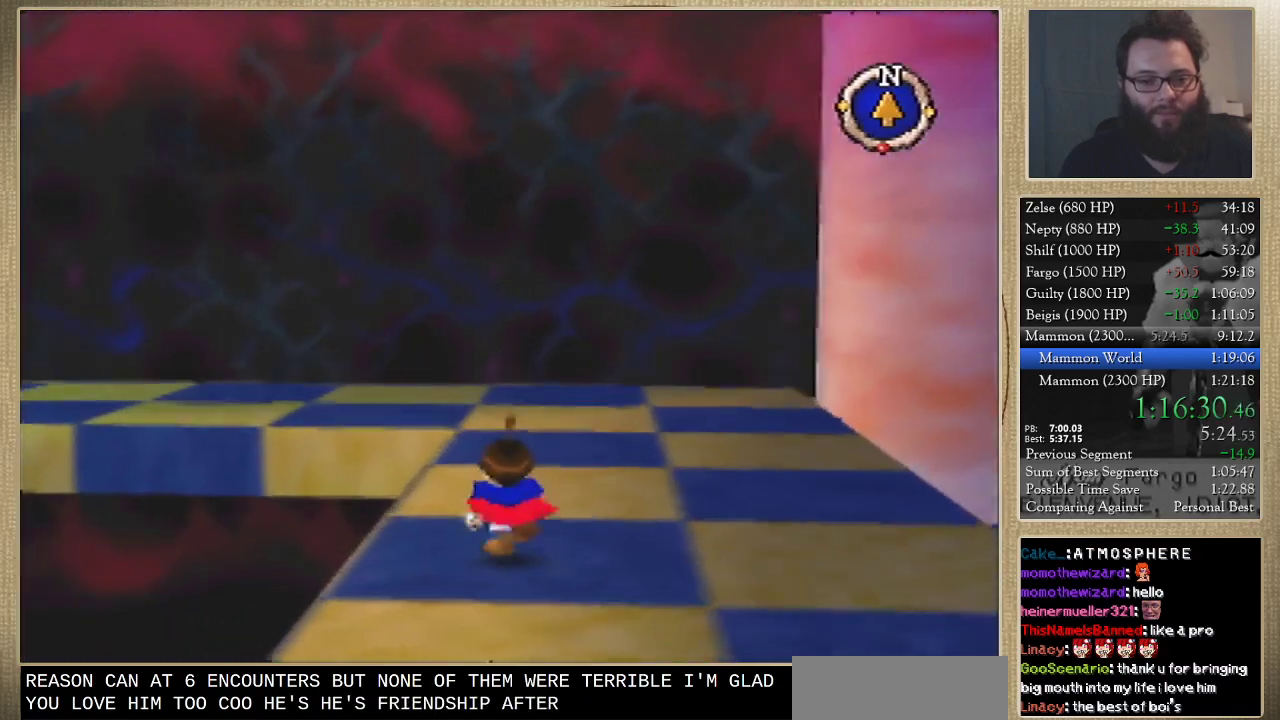
{"buttons": [], "left_stick": "up", "events": []}
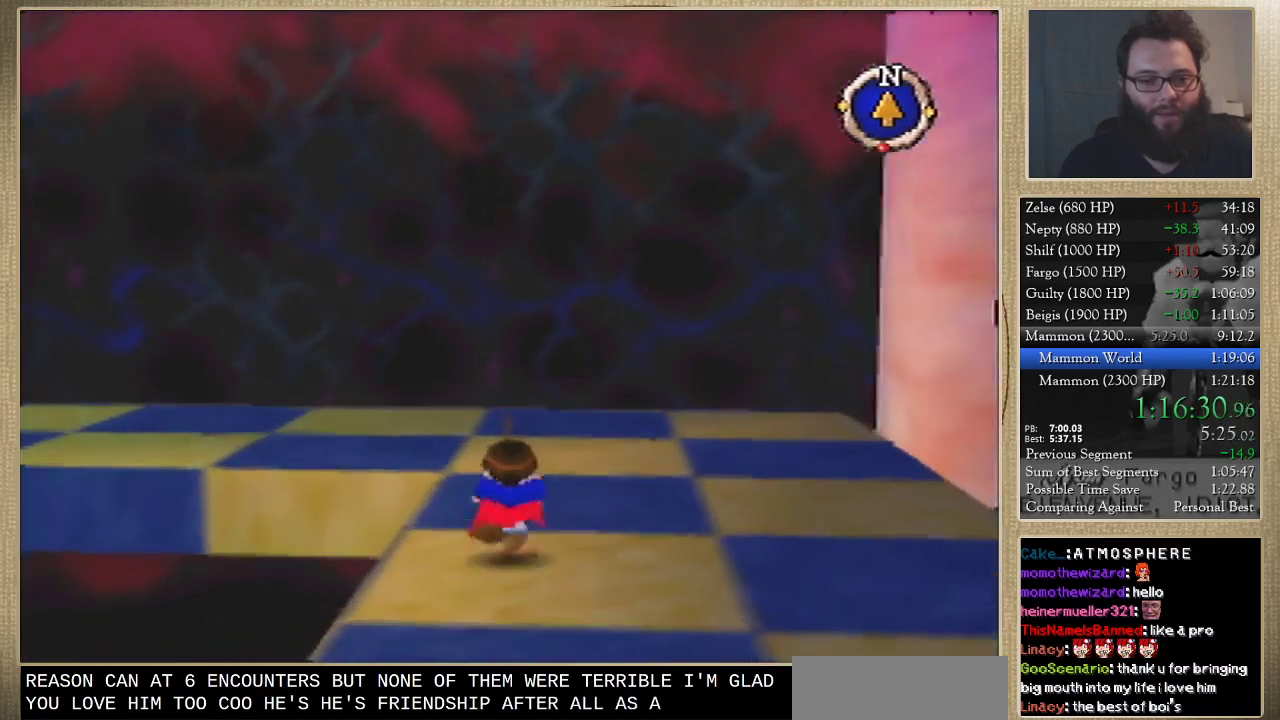
{"buttons": [], "left_stick": "up", "events": []}
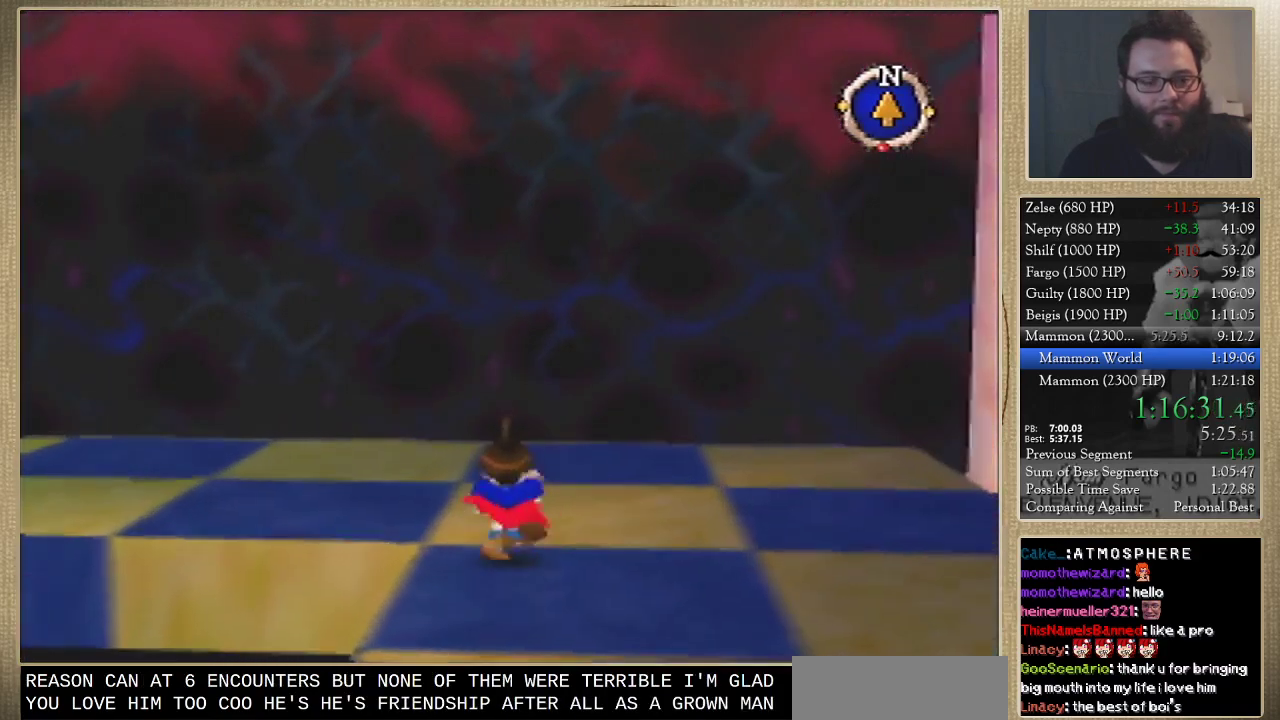
{"buttons": [], "left_stick": "up-left", "events": [[67, "left_stick", "up-left"]]}
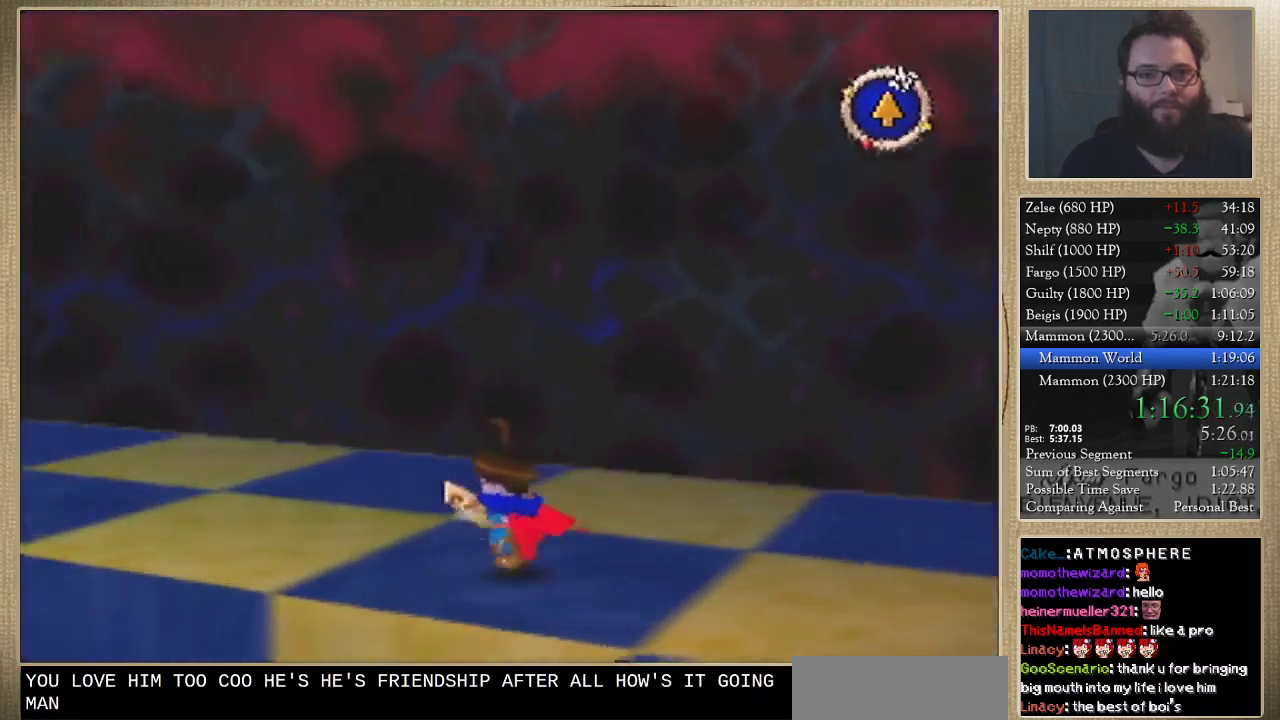
{"buttons": [], "left_stick": "up-left", "events": []}
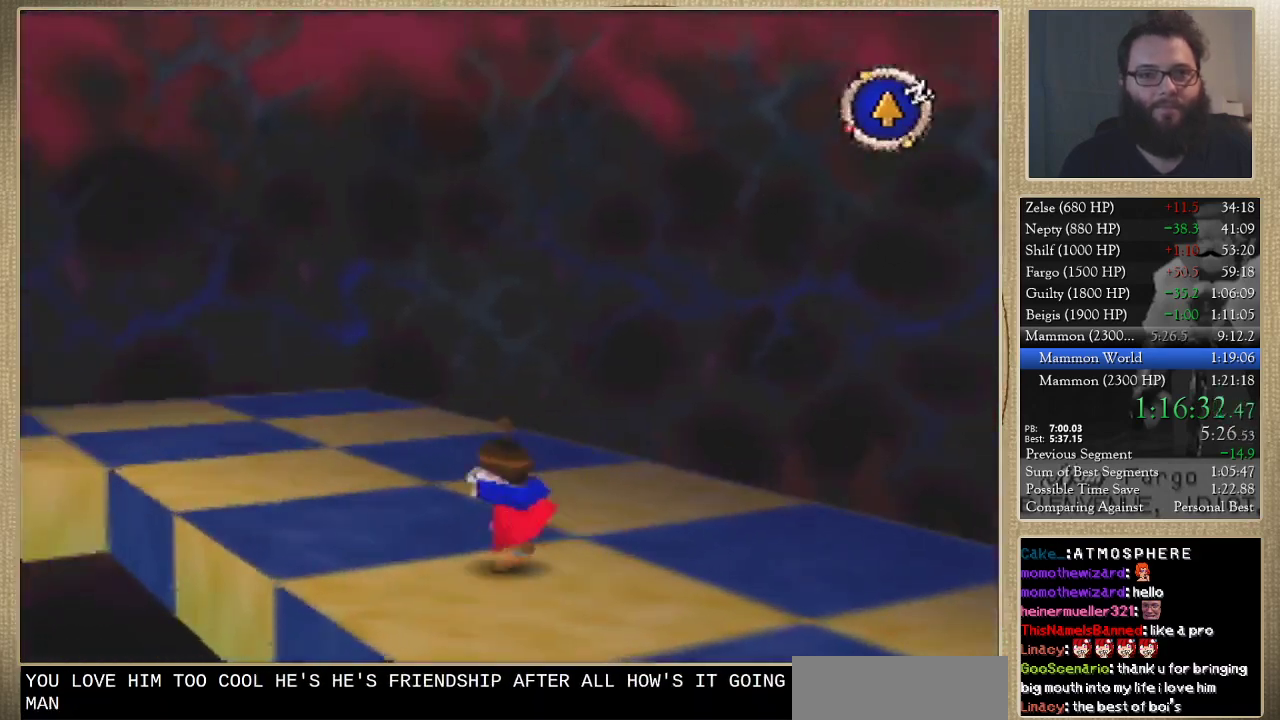
{"buttons": [], "left_stick": "up", "events": [[400, "left_stick", "up"]]}
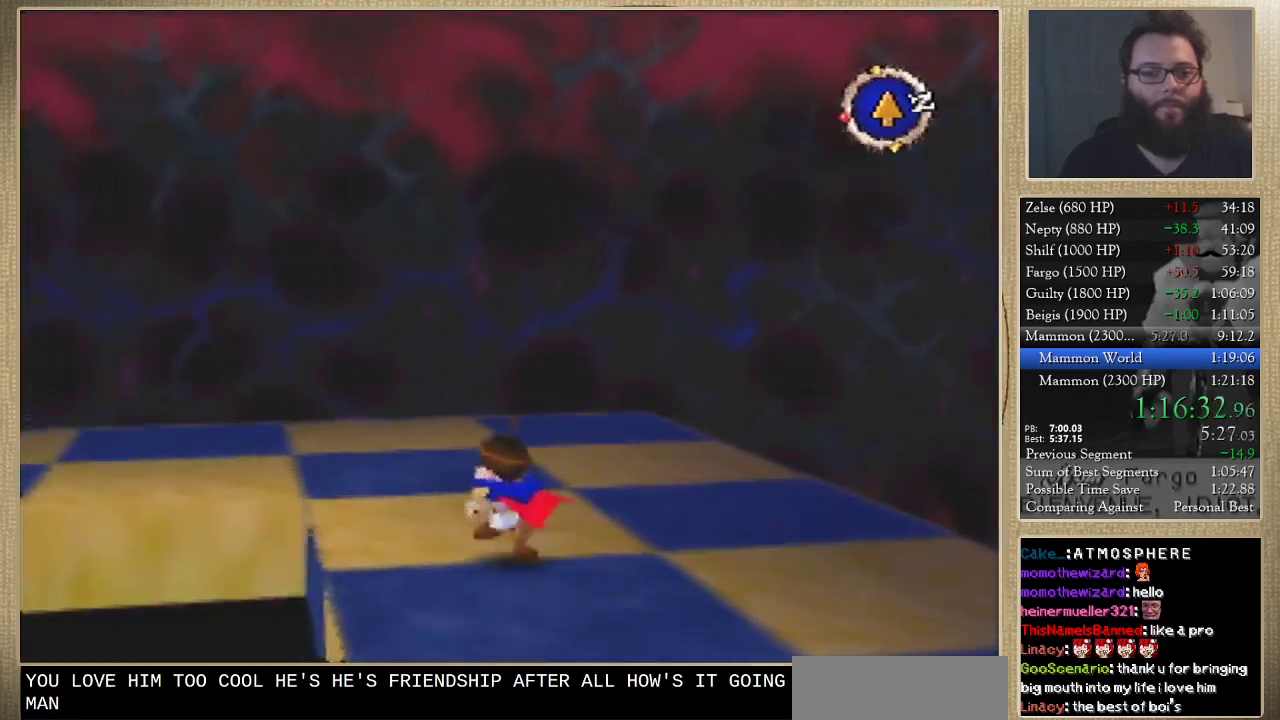
{"buttons": [], "left_stick": "up-left", "events": [[100, "left_stick", "up-left"]]}
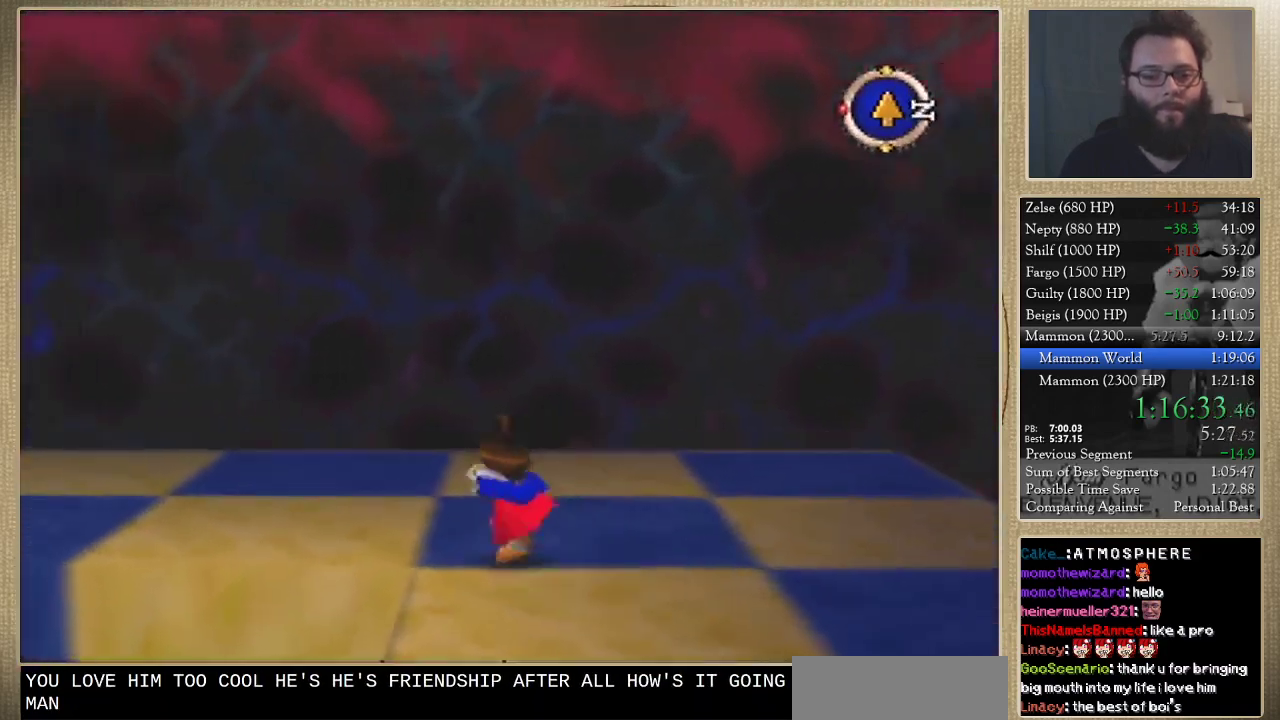
{"buttons": [], "left_stick": "up-left", "events": [[33, "left_stick", "left"], [300, "left_stick", "up-left"]]}
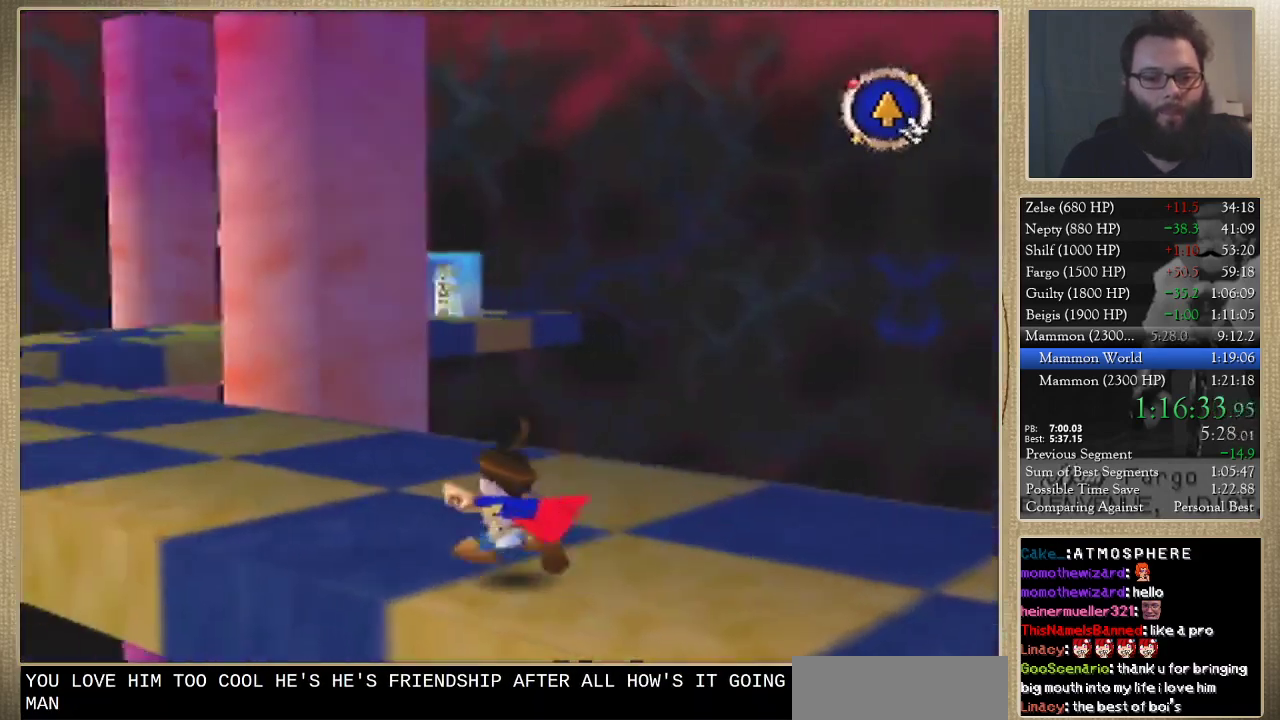
{"buttons": [], "left_stick": "up", "events": [[500, "left_stick", "up"]]}
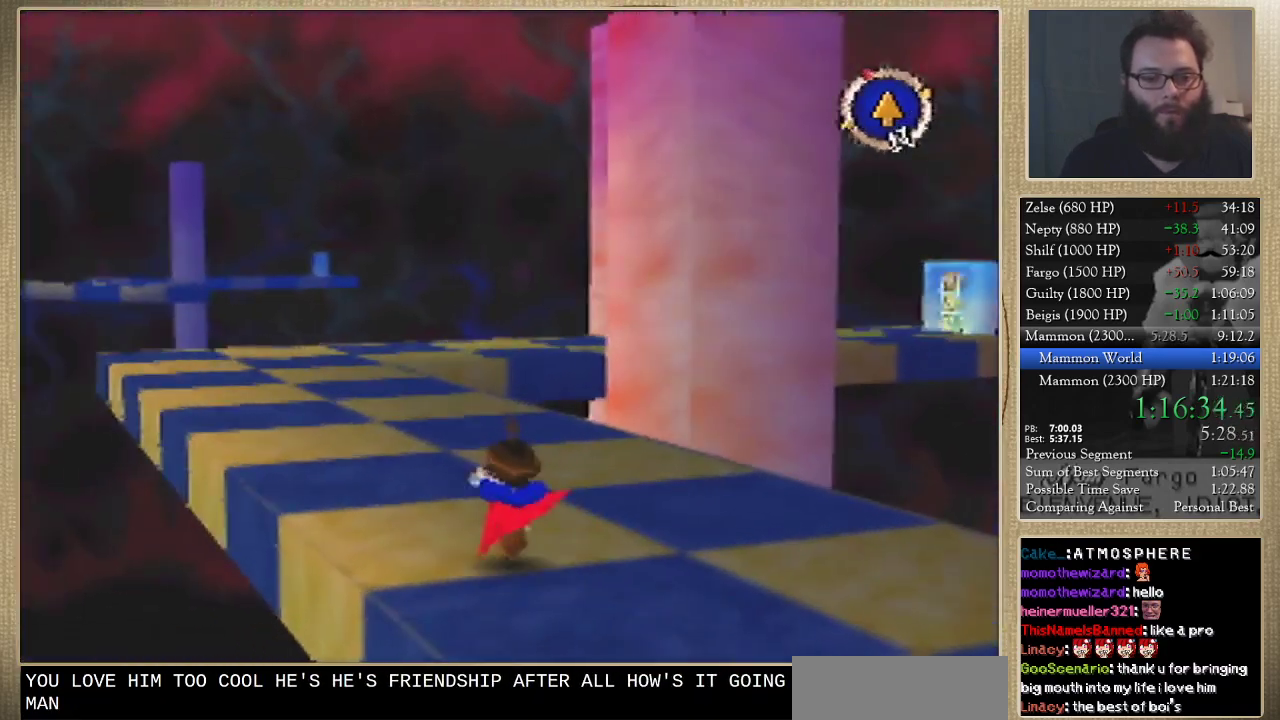
{"buttons": [], "left_stick": "up-left", "events": [[400, "left_stick", "up-left"]]}
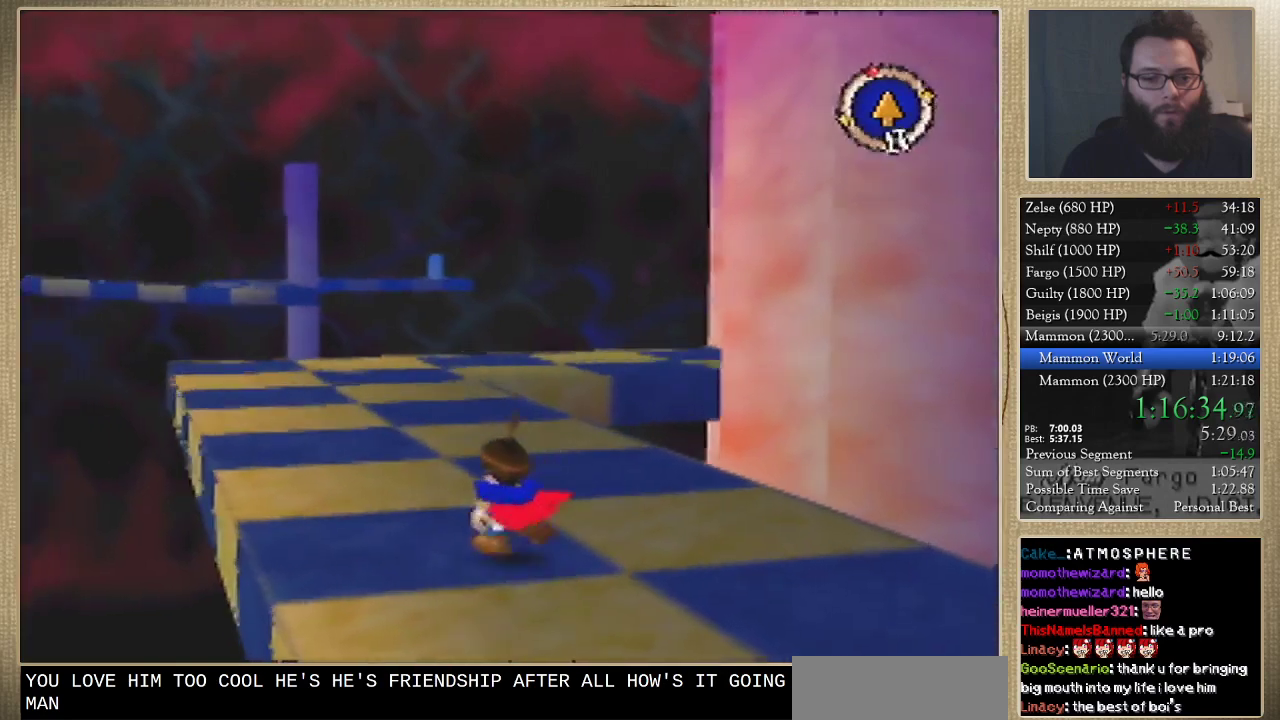
{"buttons": [], "left_stick": "up", "events": [[33, "left_stick", "up"]]}
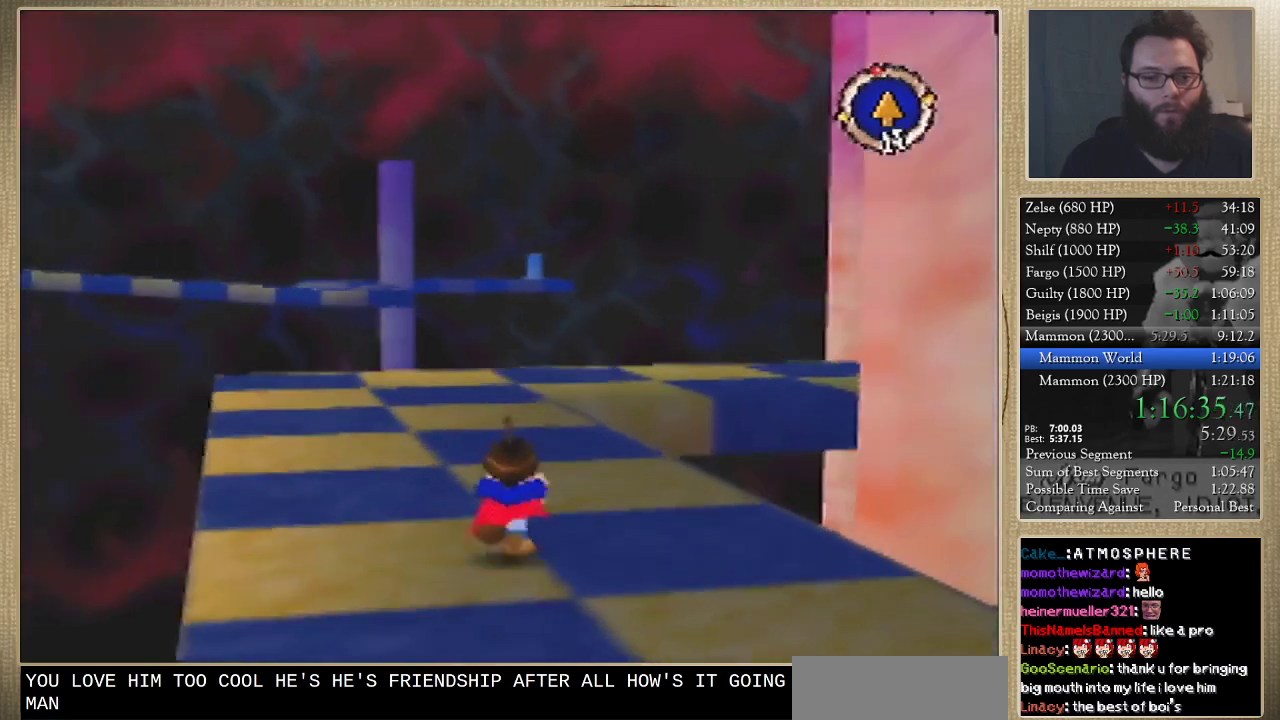
{"buttons": [], "left_stick": "up", "events": []}
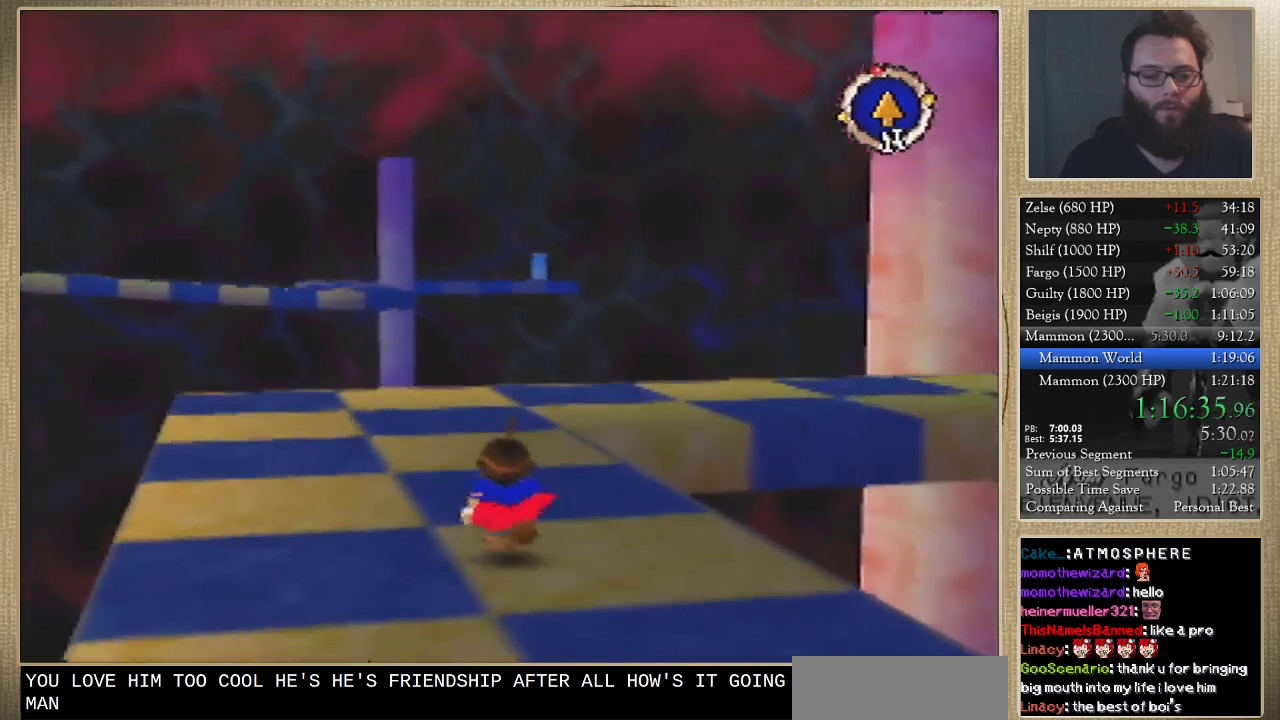
{"buttons": [], "left_stick": "up", "events": []}
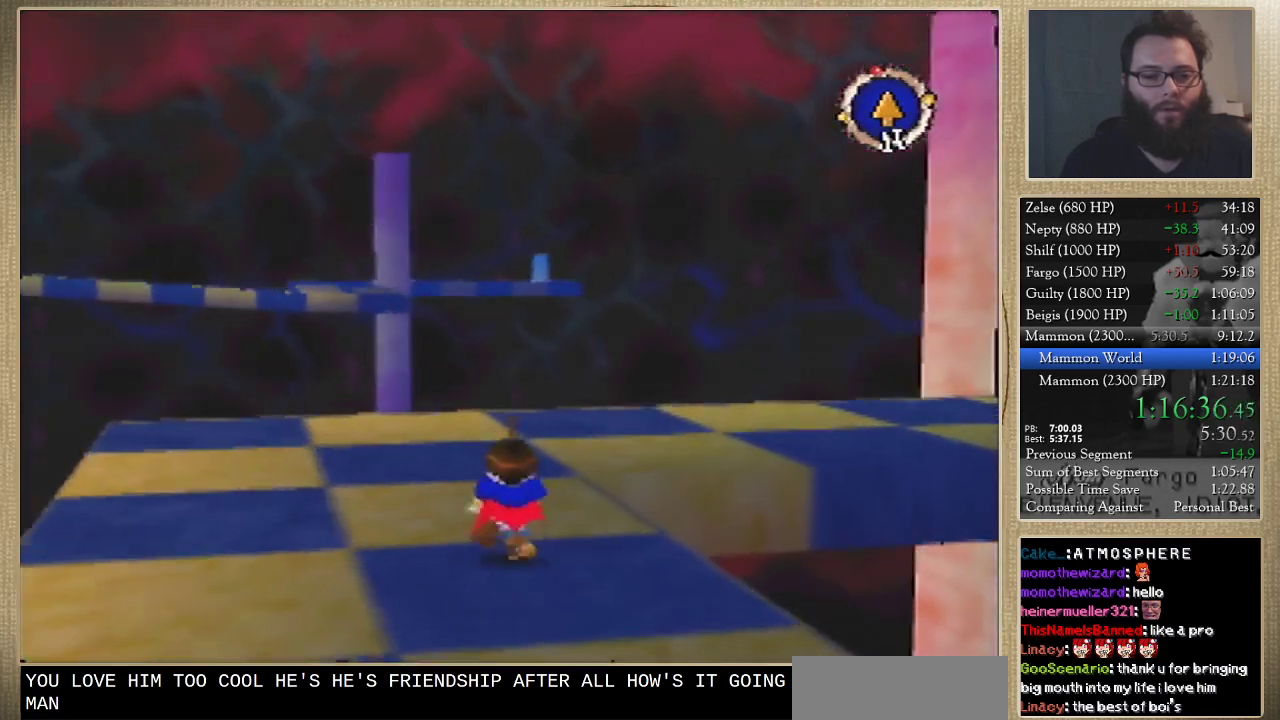
{"buttons": [], "left_stick": "up", "events": []}
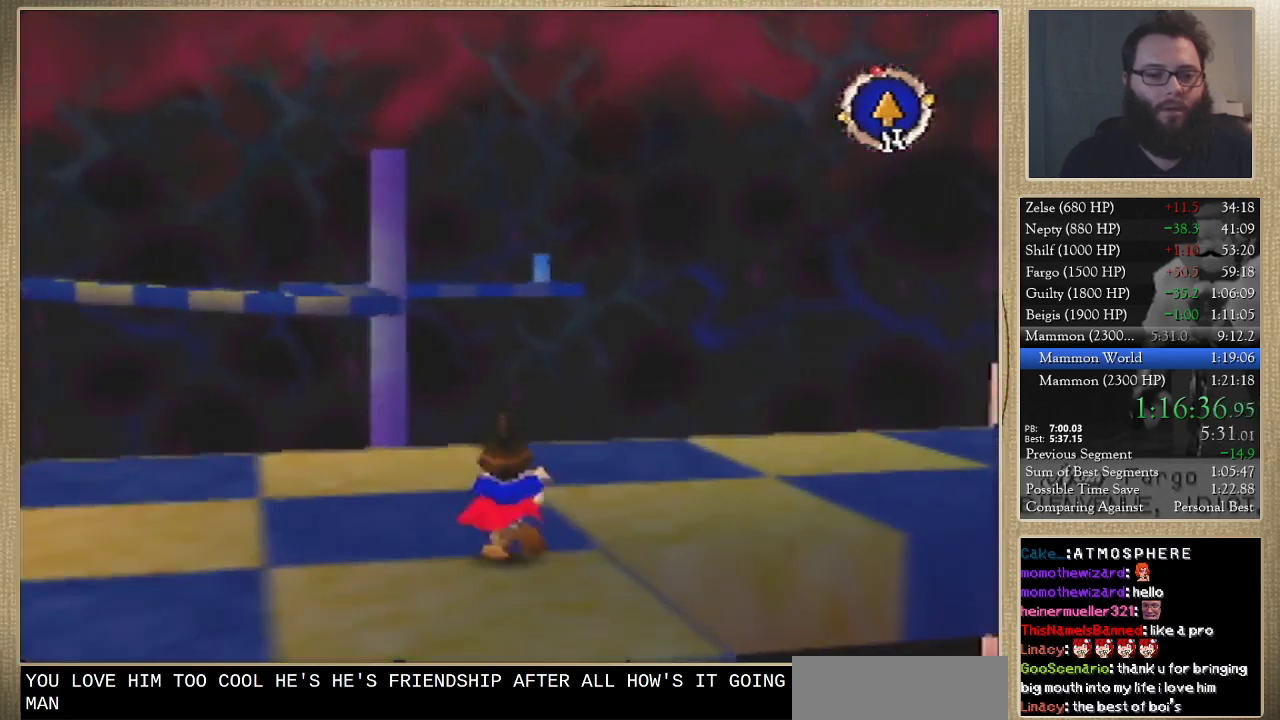
{"buttons": [], "left_stick": "up-right", "events": [[133, "left_stick", "up-right"]]}
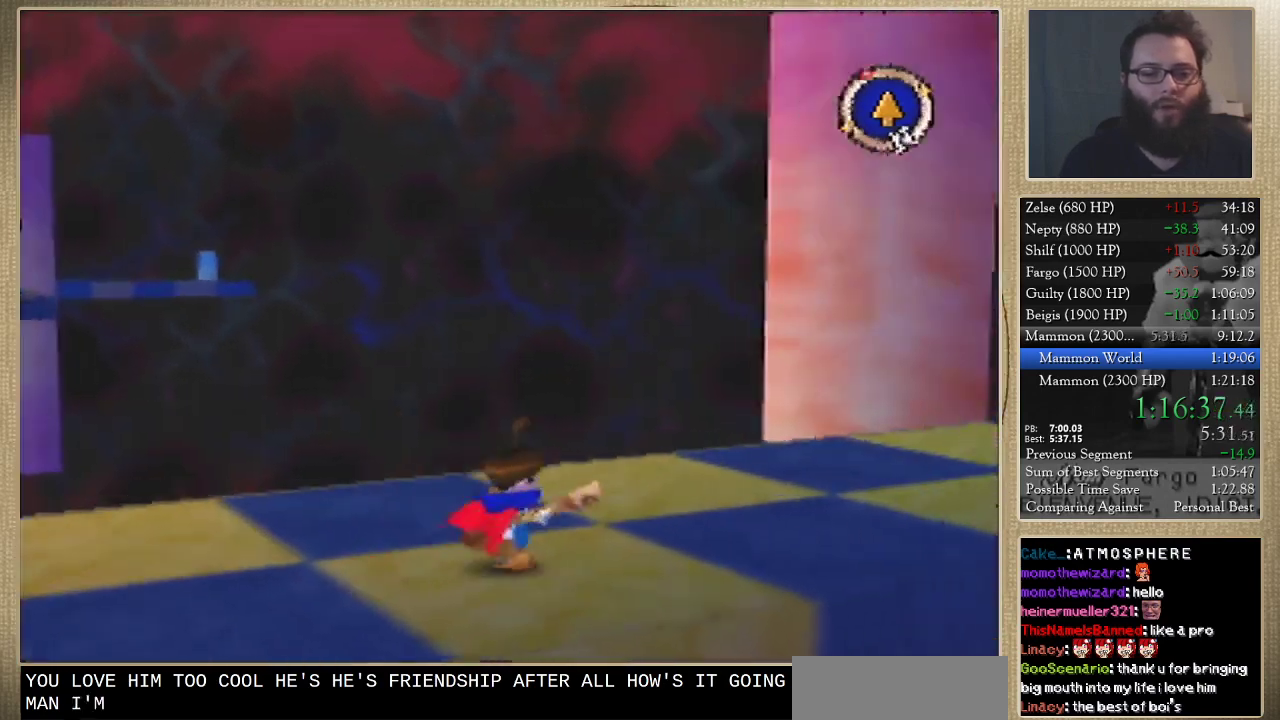
{"buttons": [], "left_stick": "up-right", "events": []}
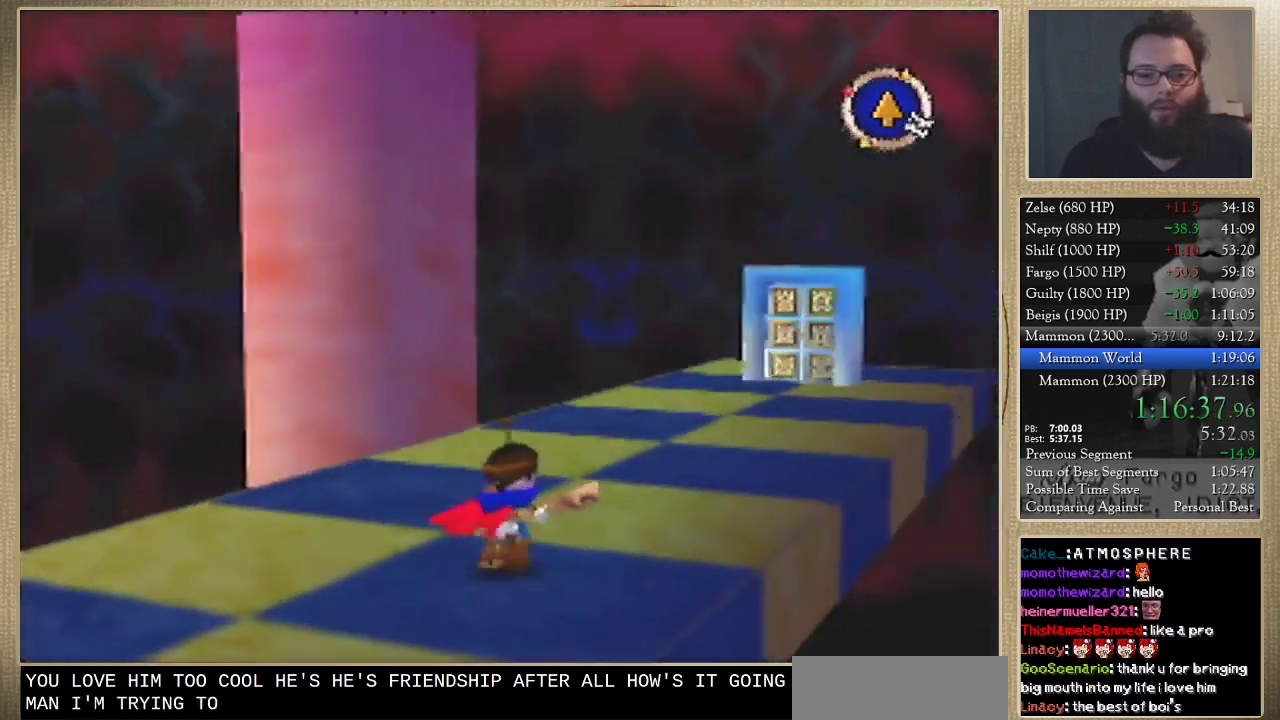
{"buttons": [], "left_stick": "up", "events": [[100, "left_stick", "up"]]}
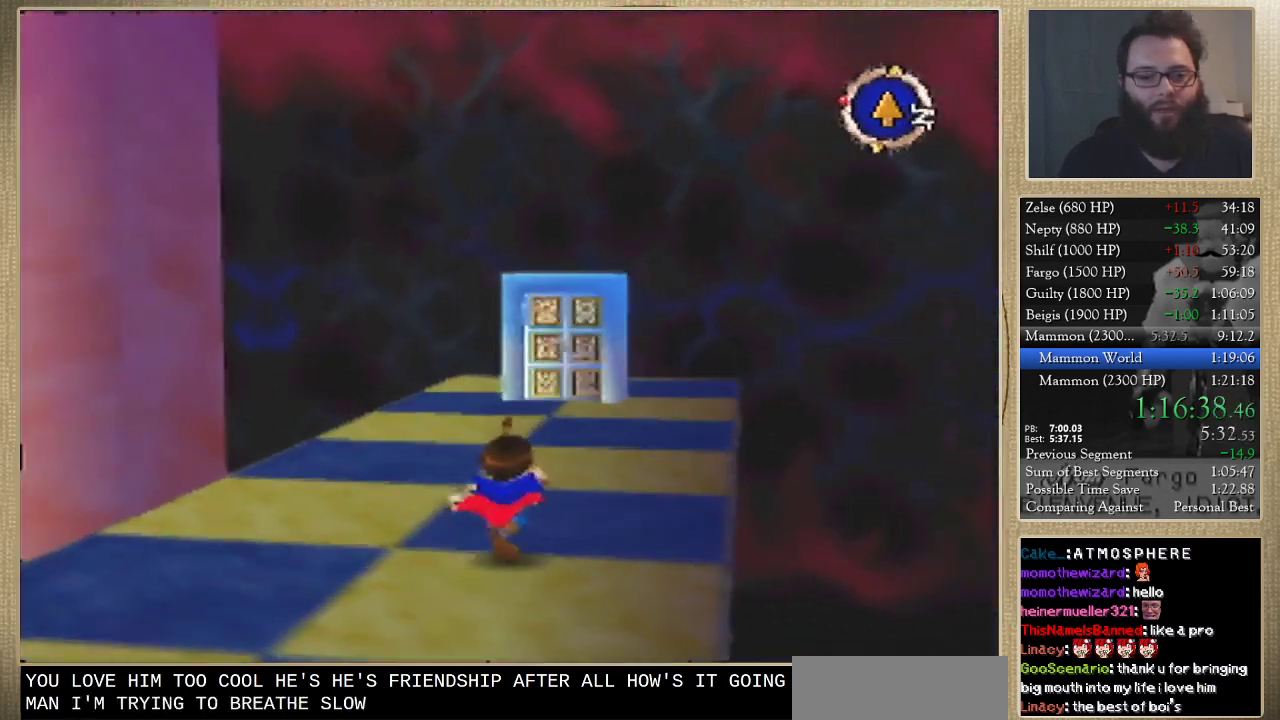
{"buttons": [], "left_stick": "up", "events": []}
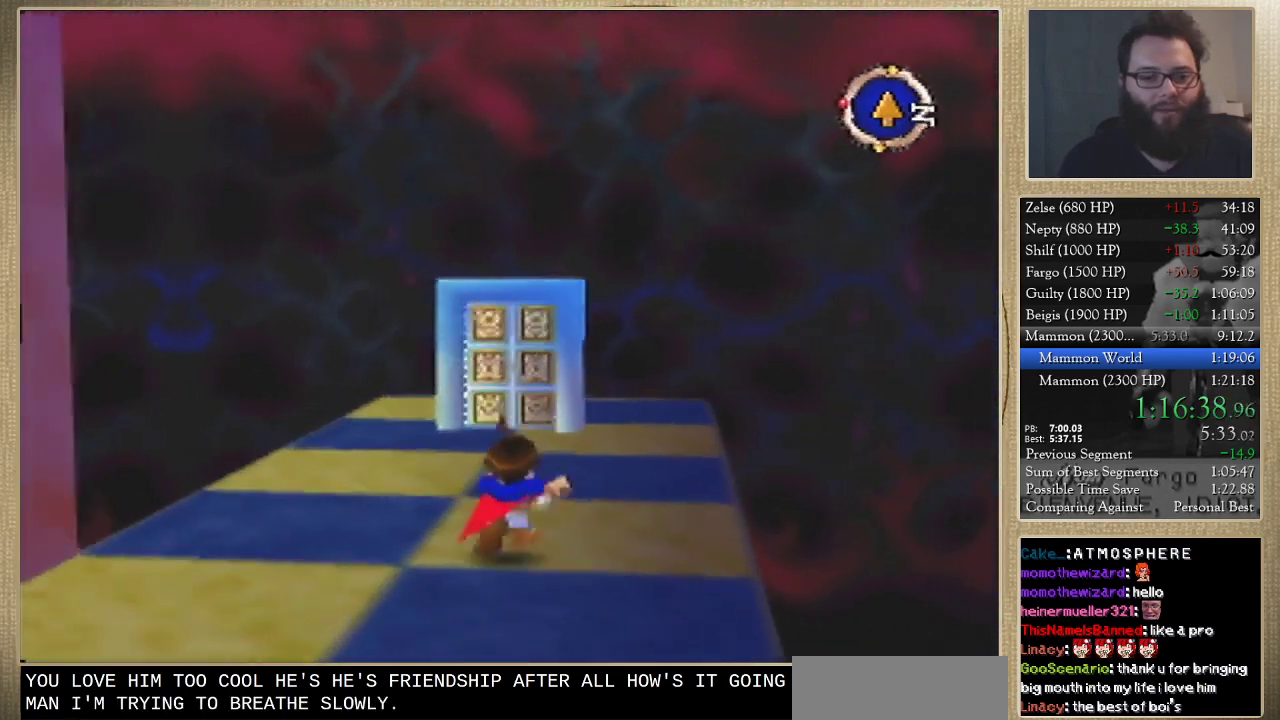
{"buttons": [], "left_stick": "up", "events": []}
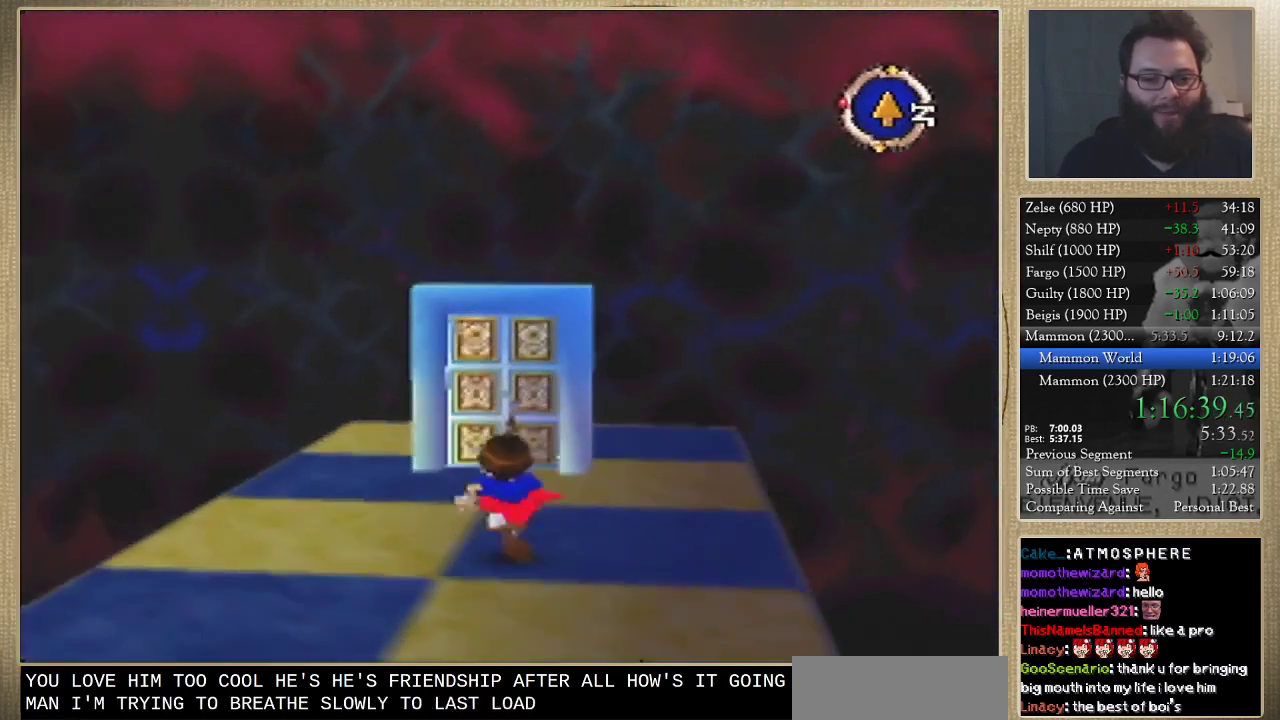
{"buttons": [], "left_stick": "up", "events": []}
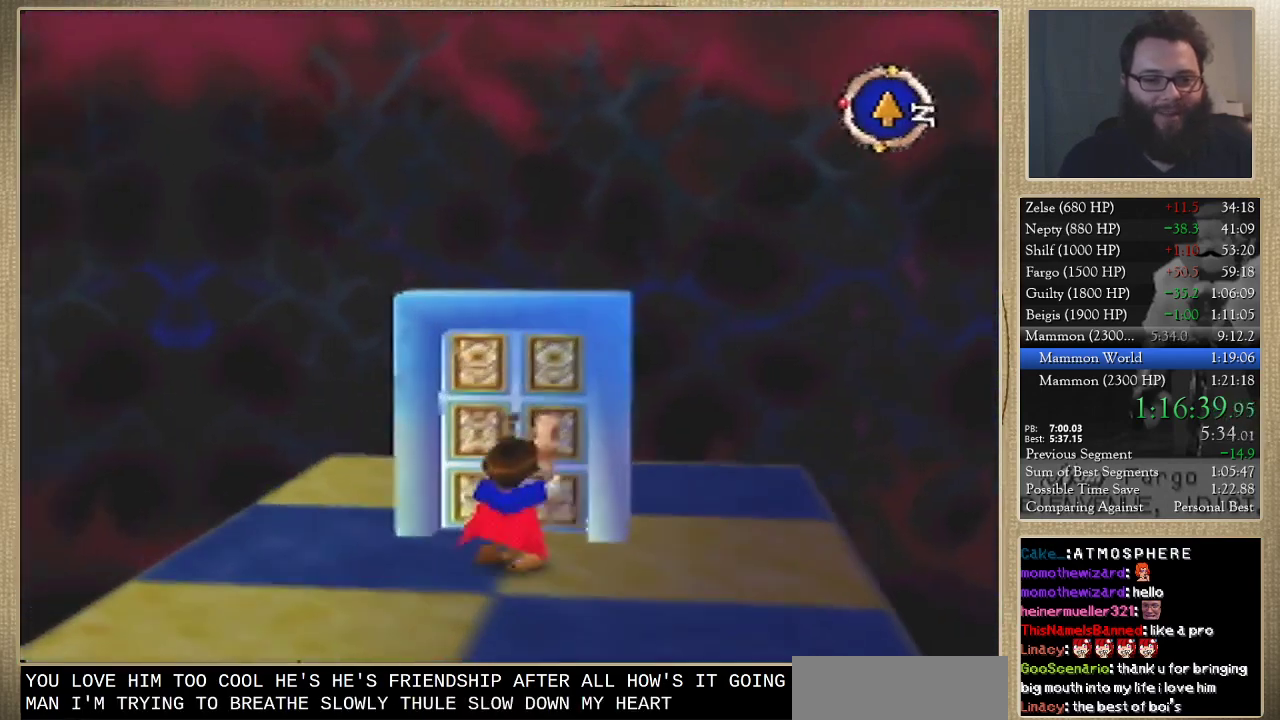
{"buttons": [], "left_stick": "center", "events": [[300, "left_stick", "center"]]}
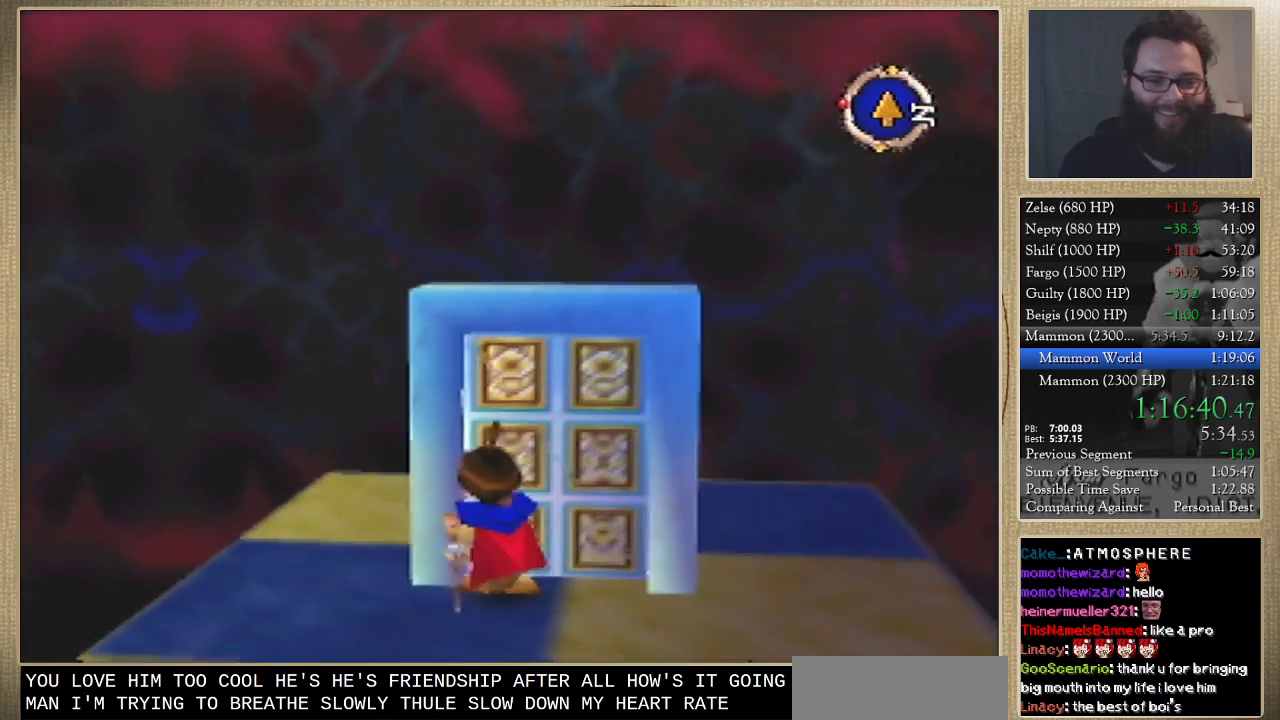
{"buttons": [], "left_stick": "center", "events": []}
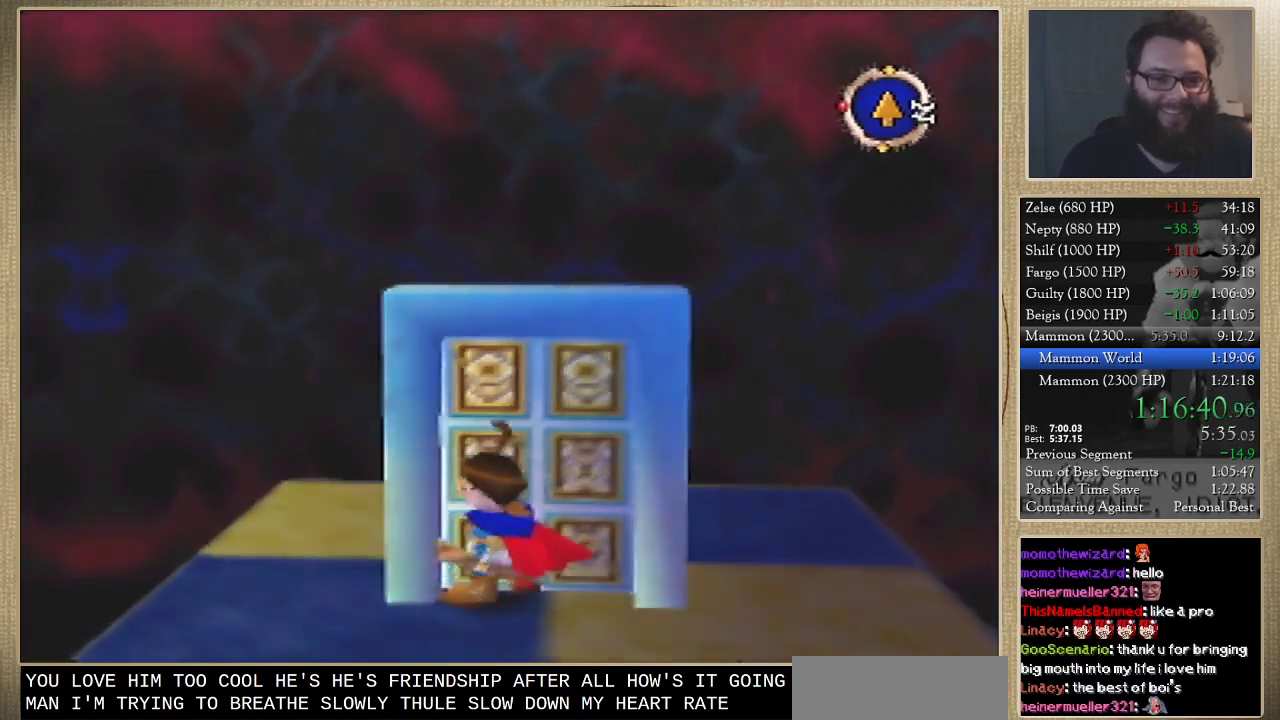
{"buttons": [], "left_stick": "center", "events": []}
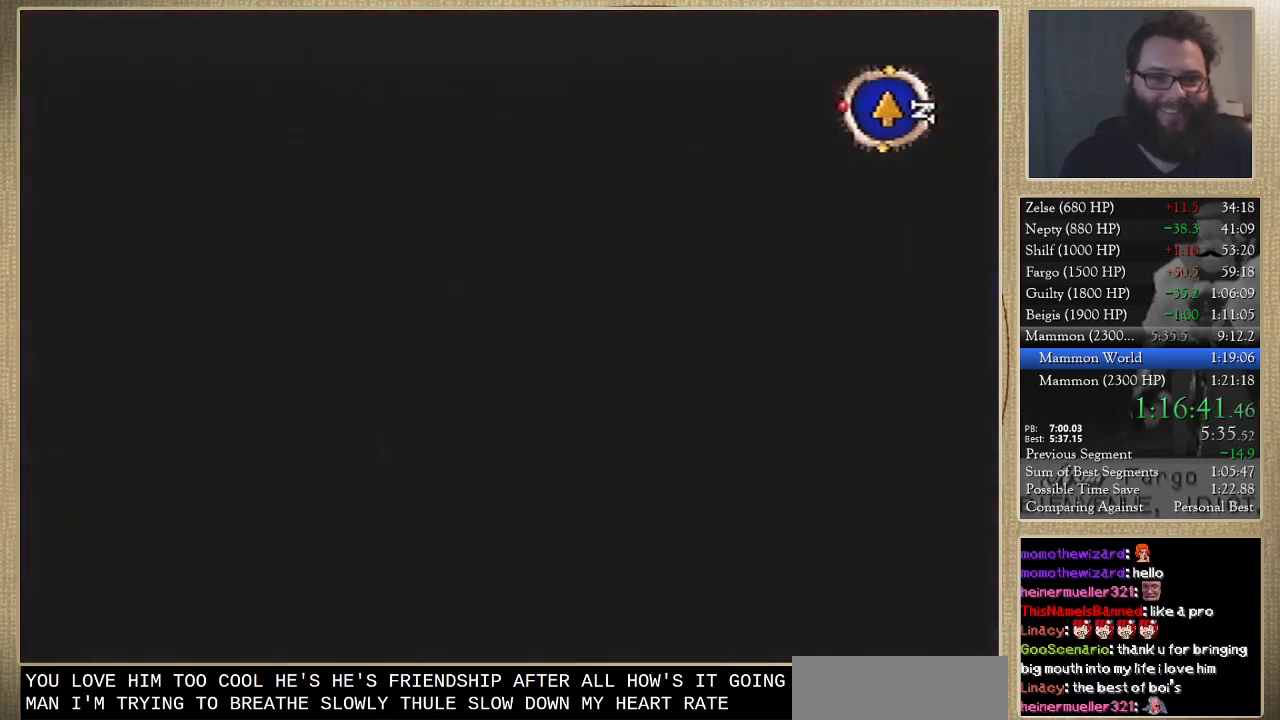
{"buttons": [], "left_stick": "center", "events": []}
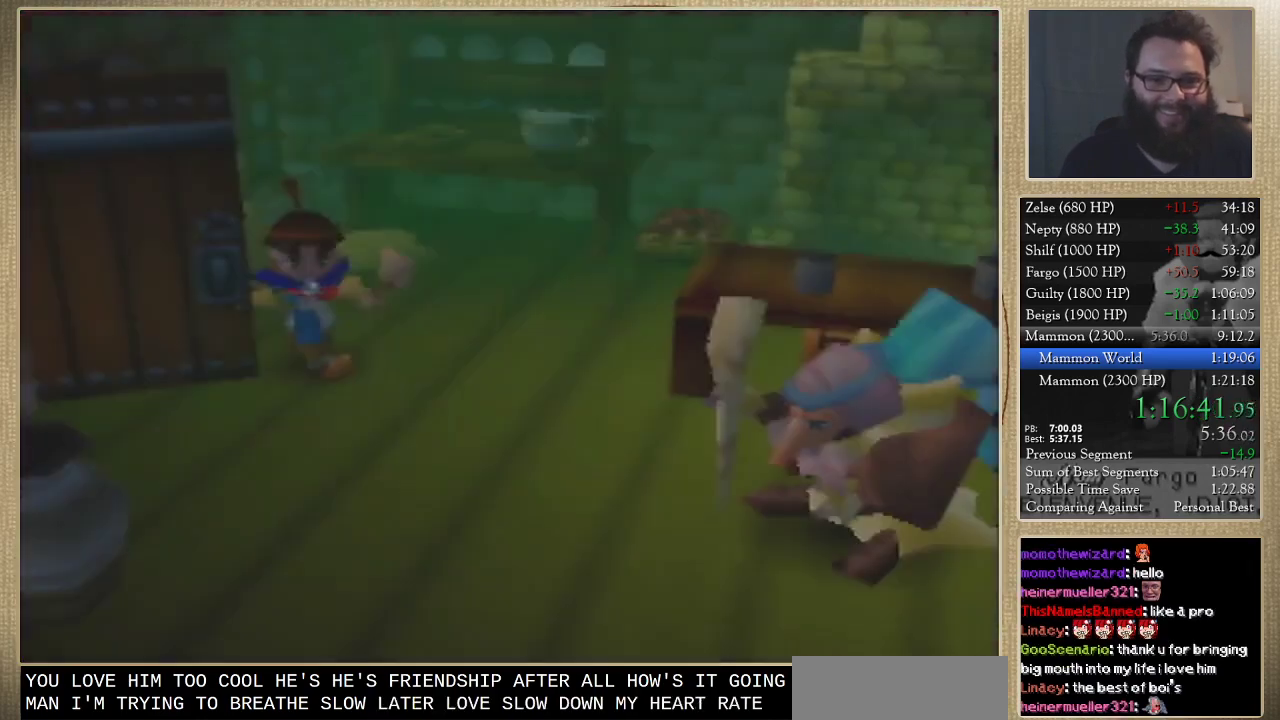
{"buttons": [], "left_stick": "down-left", "events": [[367, "left_stick", "down-left"]]}
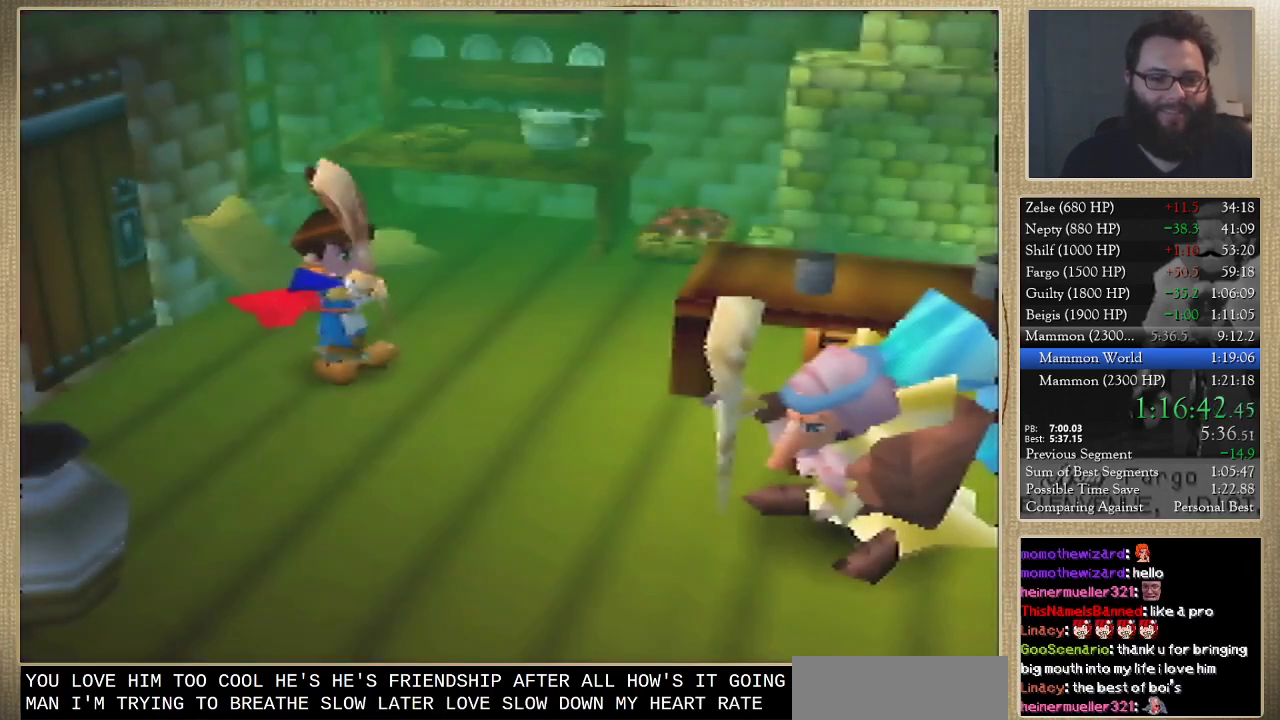
{"buttons": [], "left_stick": "left", "events": [[100, "left_stick", "left"]]}
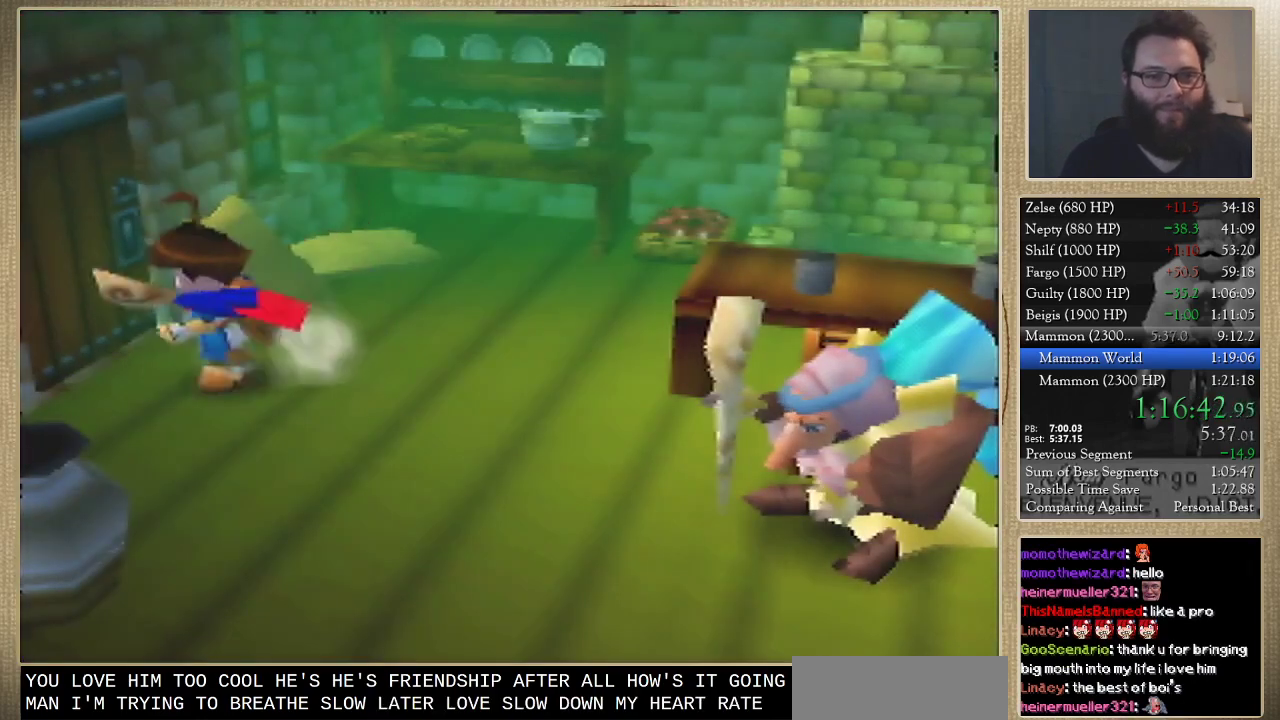
{"buttons": [], "left_stick": "center", "events": [[433, "left_stick", "center"]]}
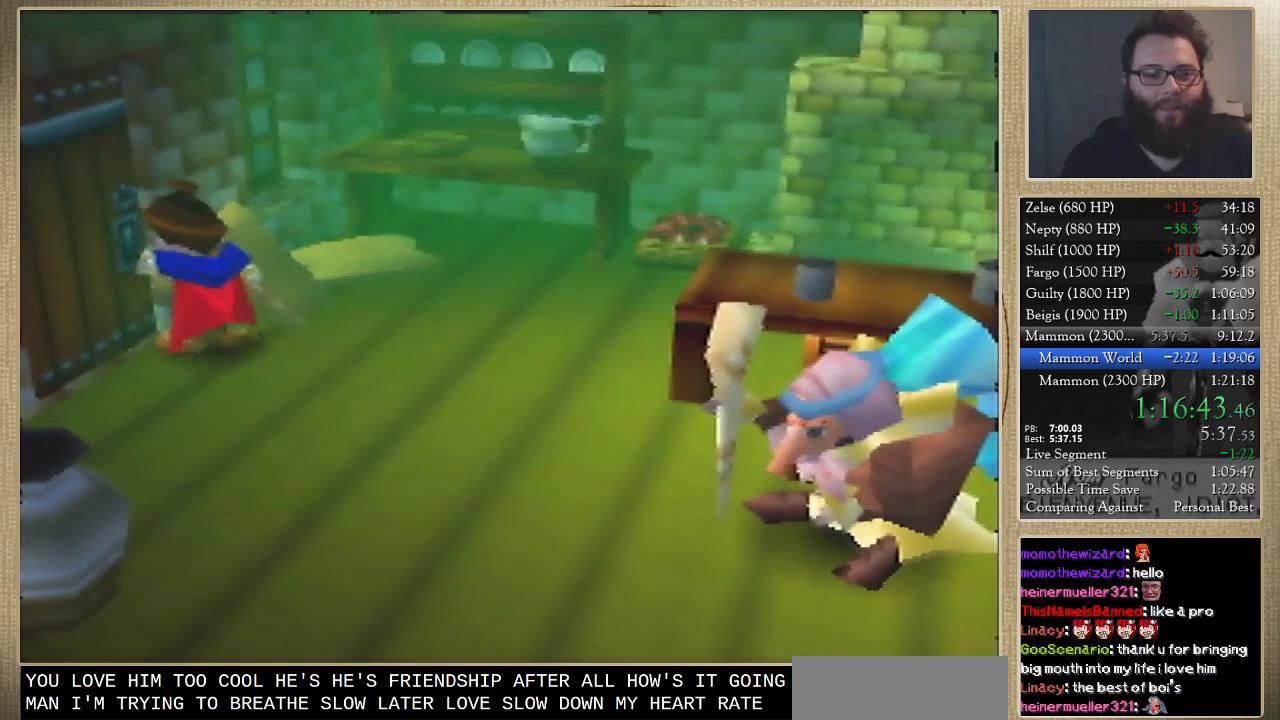
{"buttons": [], "left_stick": "center", "events": []}
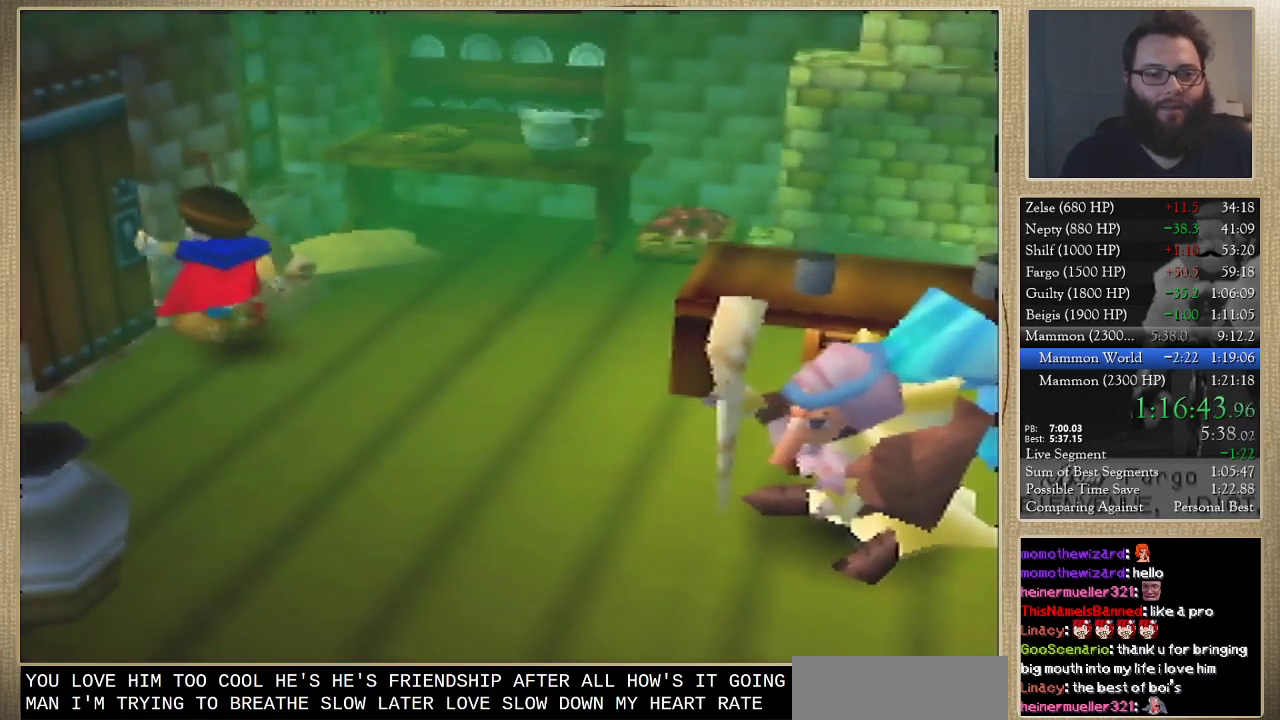
{"buttons": [], "left_stick": "center", "events": []}
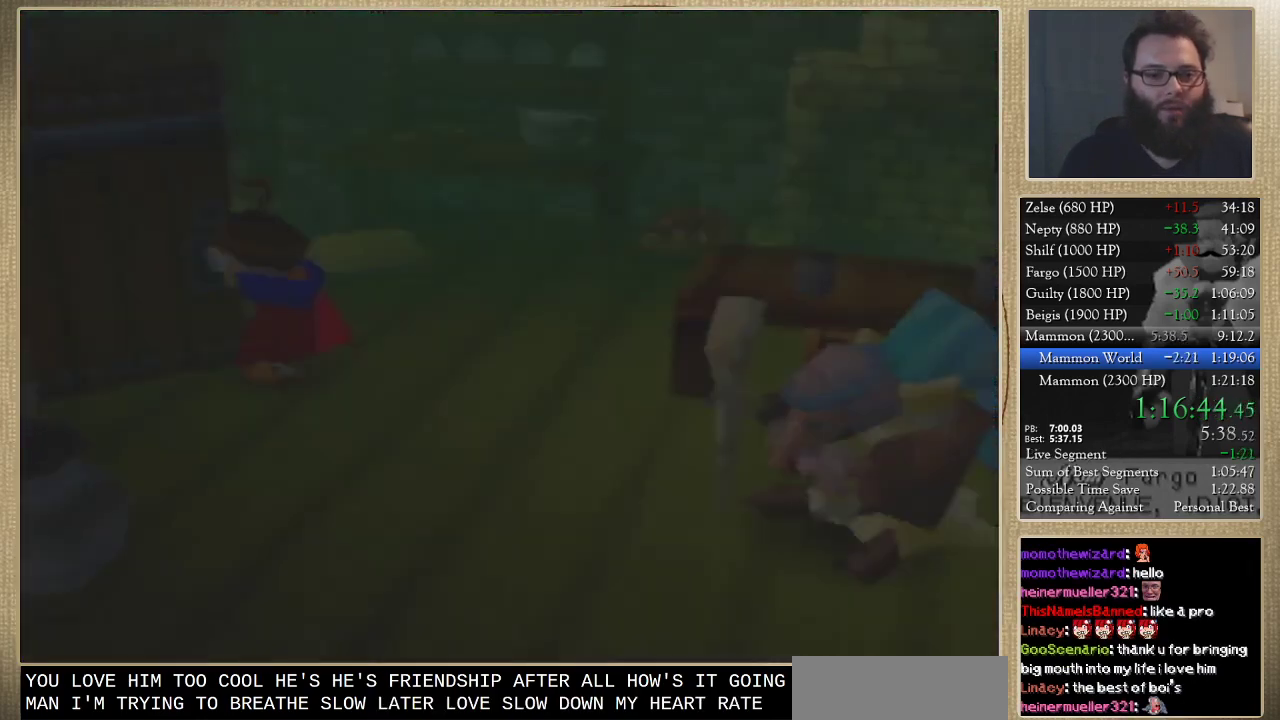
{"buttons": [], "left_stick": "down-left", "events": [[300, "left_stick", "down-left"]]}